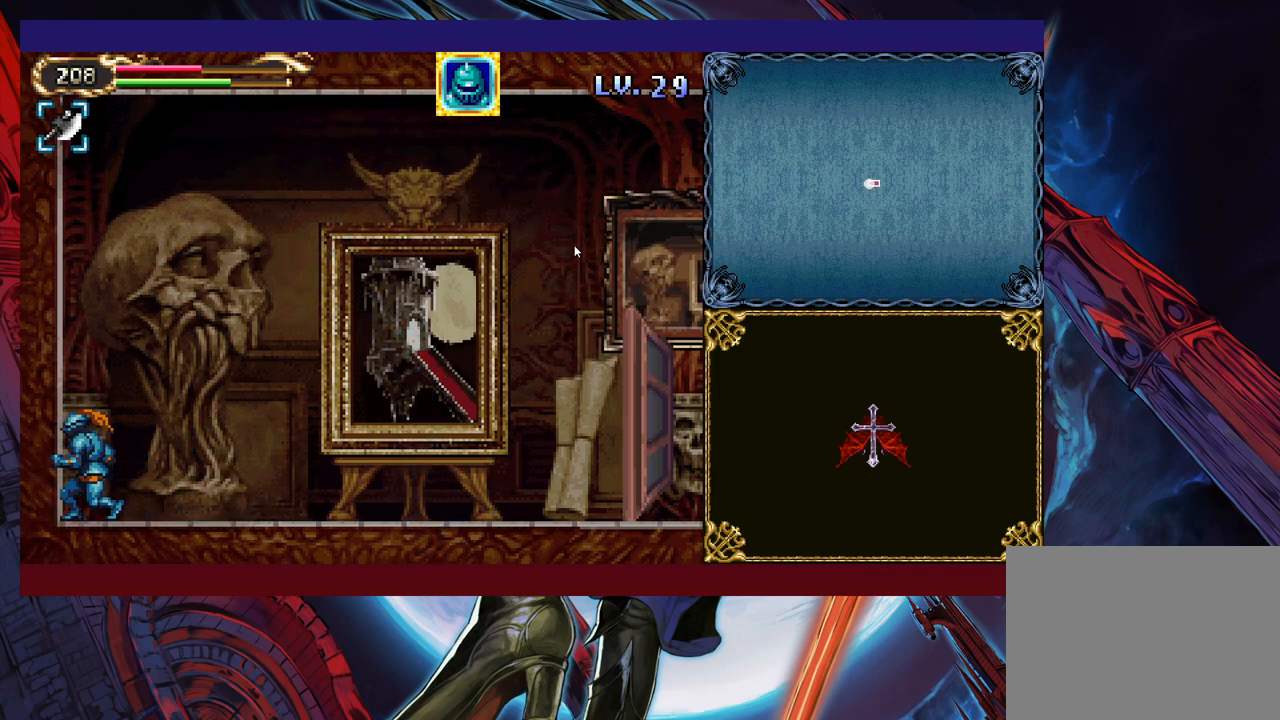
Gameplay with a controller (Xbox layout); each line is a JSON object with the inputs held at the frame after it. "events" lists button and stick changes between this image and that frame as [ms after this image, input, new state], when the widget could be followed in between. Not read: L2 R2 R3 right_stick.
{"buttons": [], "left_stick": "down-left", "events": []}
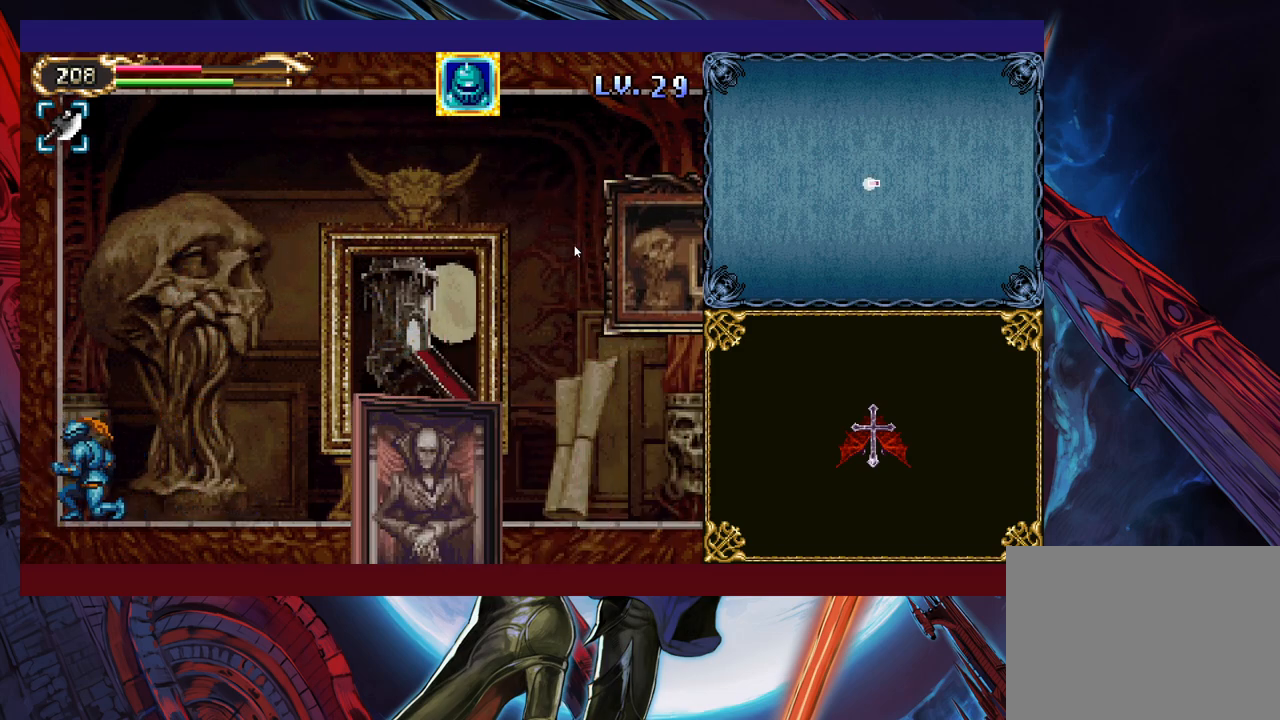
{"buttons": [], "left_stick": "up", "events": [[133, "left_stick", "up"], [183, "Y", "down"], [200, "Y", "up"], [283, "Y", "down"], [350, "Y", "up"], [400, "Y", "down"], [483, "Y", "up"]]}
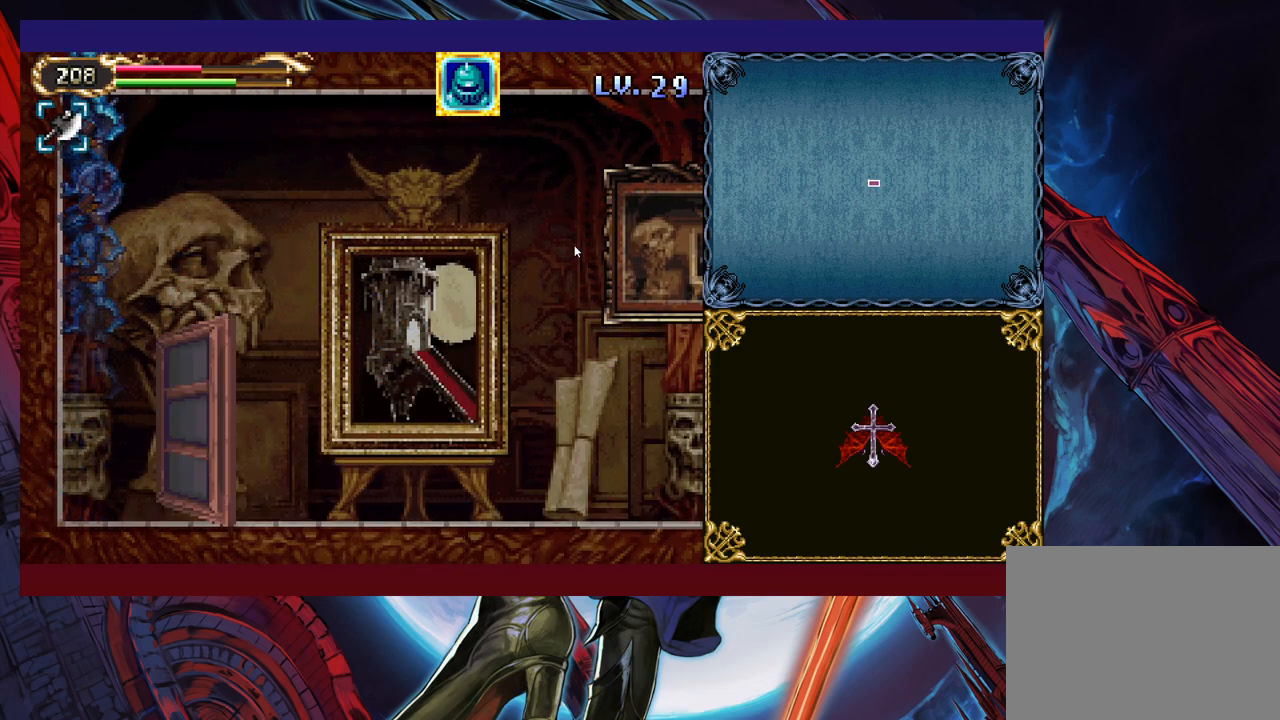
{"buttons": ["Y"], "left_stick": "up", "events": [[50, "Y", "down"], [133, "Y", "up"], [150, "left_stick", "up-left"], [200, "Y", "down"], [250, "Y", "up"], [333, "Y", "down"], [400, "Y", "up"], [450, "left_stick", "up"], [483, "Y", "down"]]}
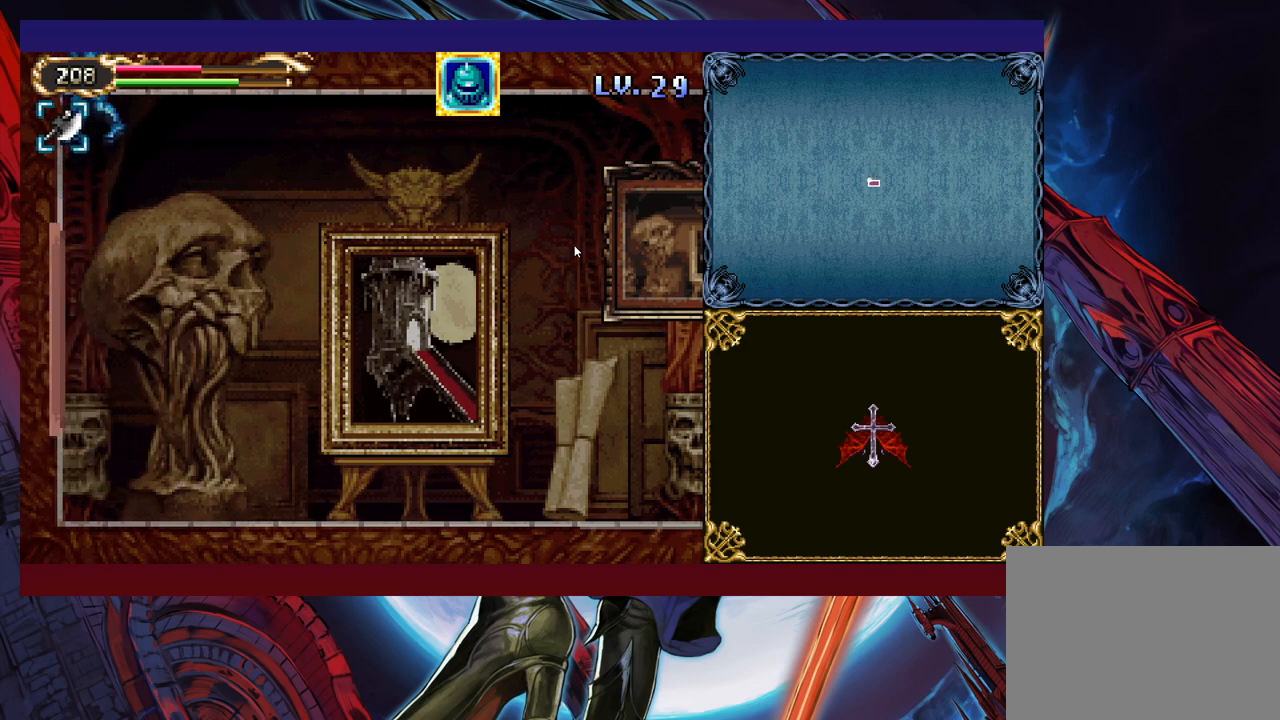
{"buttons": [], "left_stick": "up-left", "events": [[33, "left_stick", "up-right"], [50, "Y", "up"], [100, "Y", "down"], [200, "Y", "up"], [250, "Y", "down"], [350, "Y", "up"], [400, "Y", "down"], [400, "left_stick", "up-left"], [500, "Y", "up"]]}
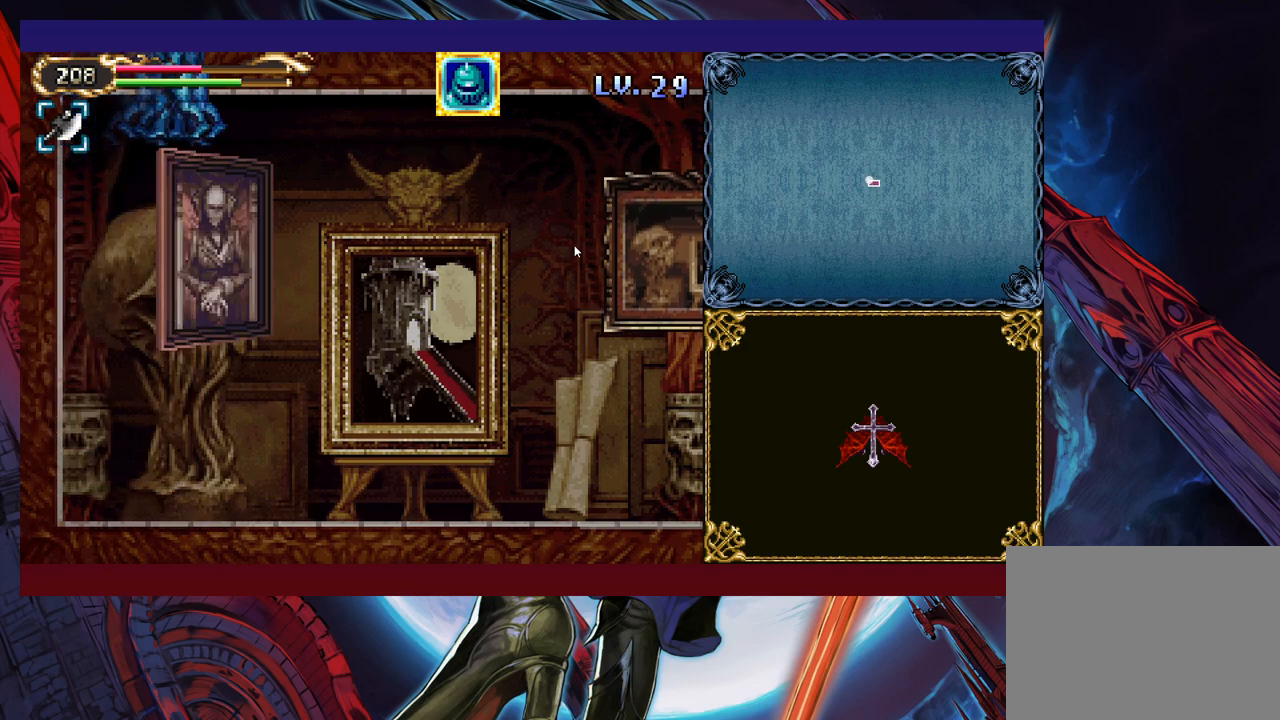
{"buttons": [], "left_stick": "up-right", "events": [[50, "Y", "down"], [150, "Y", "up"], [233, "Y", "down"], [250, "left_stick", "up-right"], [333, "Y", "up"]]}
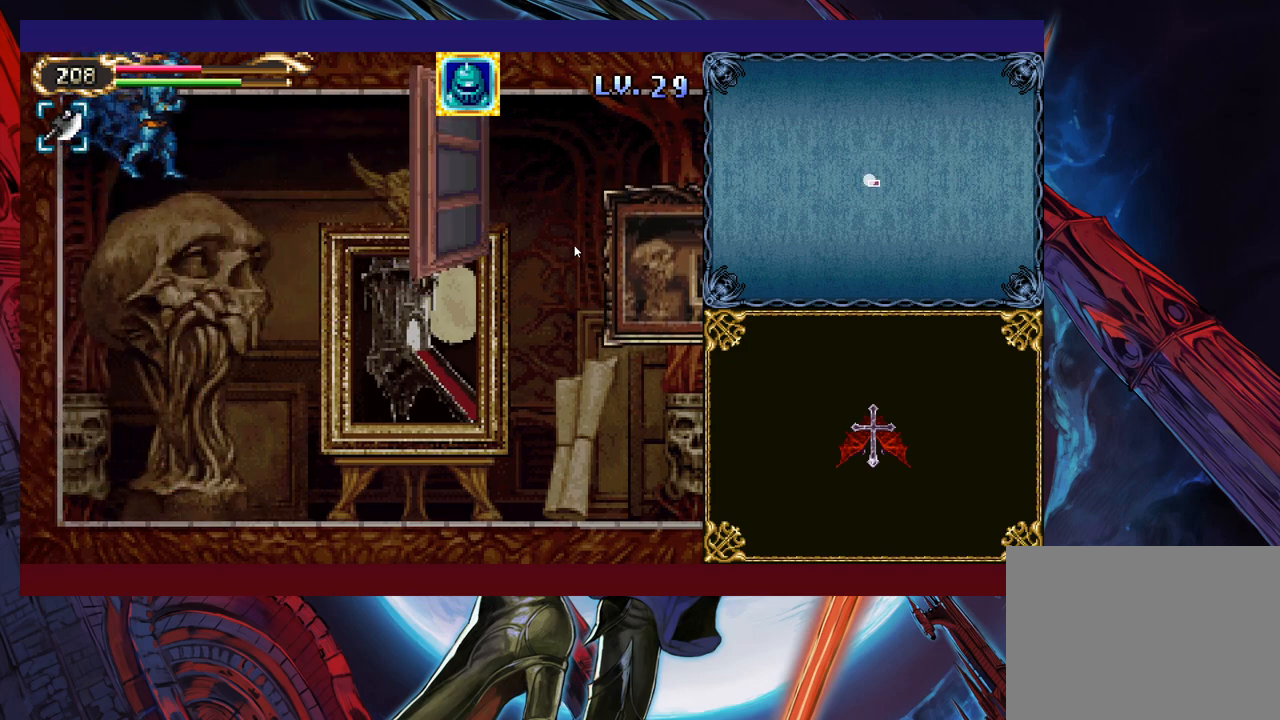
{"buttons": [], "left_stick": "up-right", "events": []}
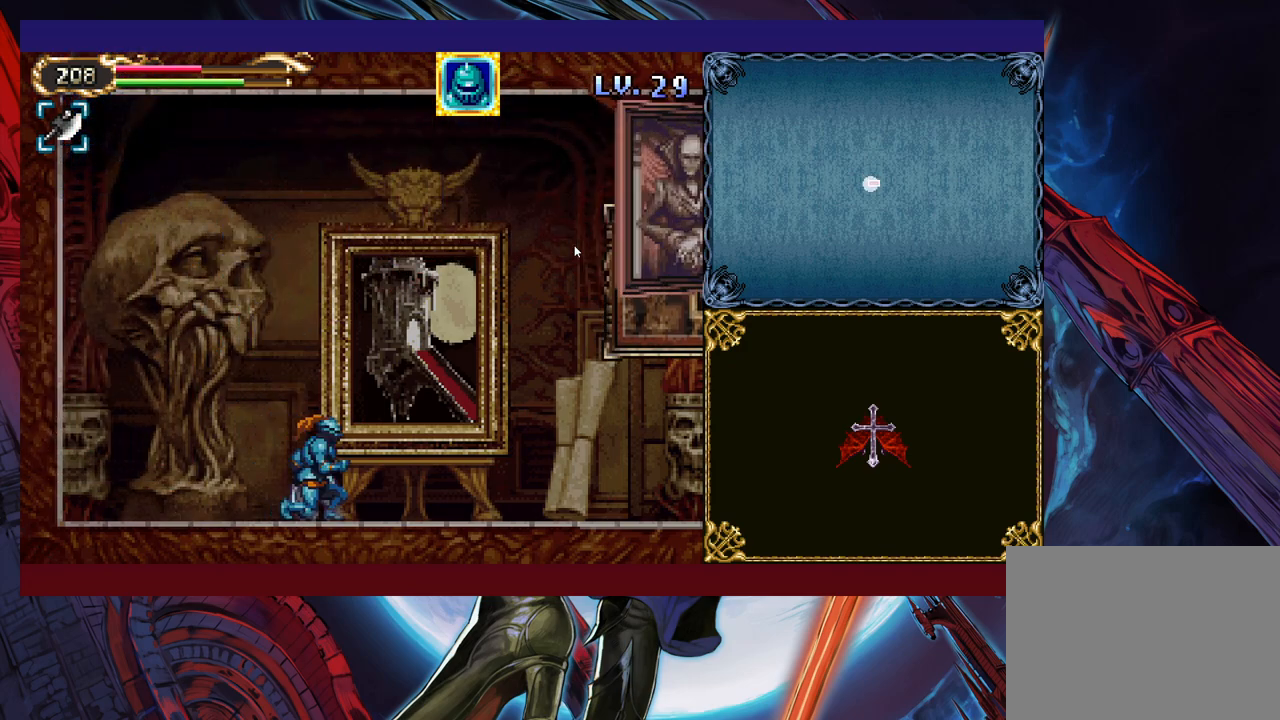
{"buttons": [], "left_stick": "up-right", "events": [[50, "B", "down"], [133, "B", "up"]]}
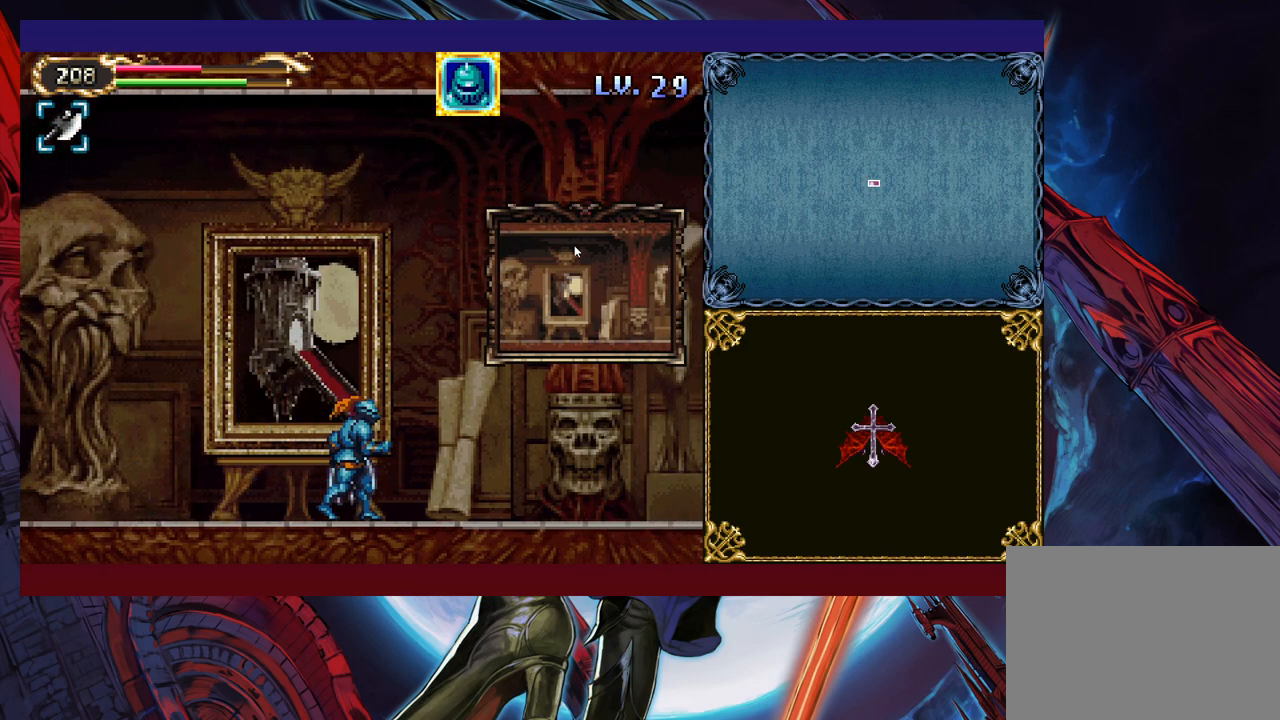
{"buttons": [], "left_stick": "right", "events": [[83, "B", "down"], [133, "B", "up"], [400, "left_stick", "up-left"], [433, "Y", "down"], [483, "B", "down"], [483, "Y", "up"], [500, "B", "up"], [500, "left_stick", "right"]]}
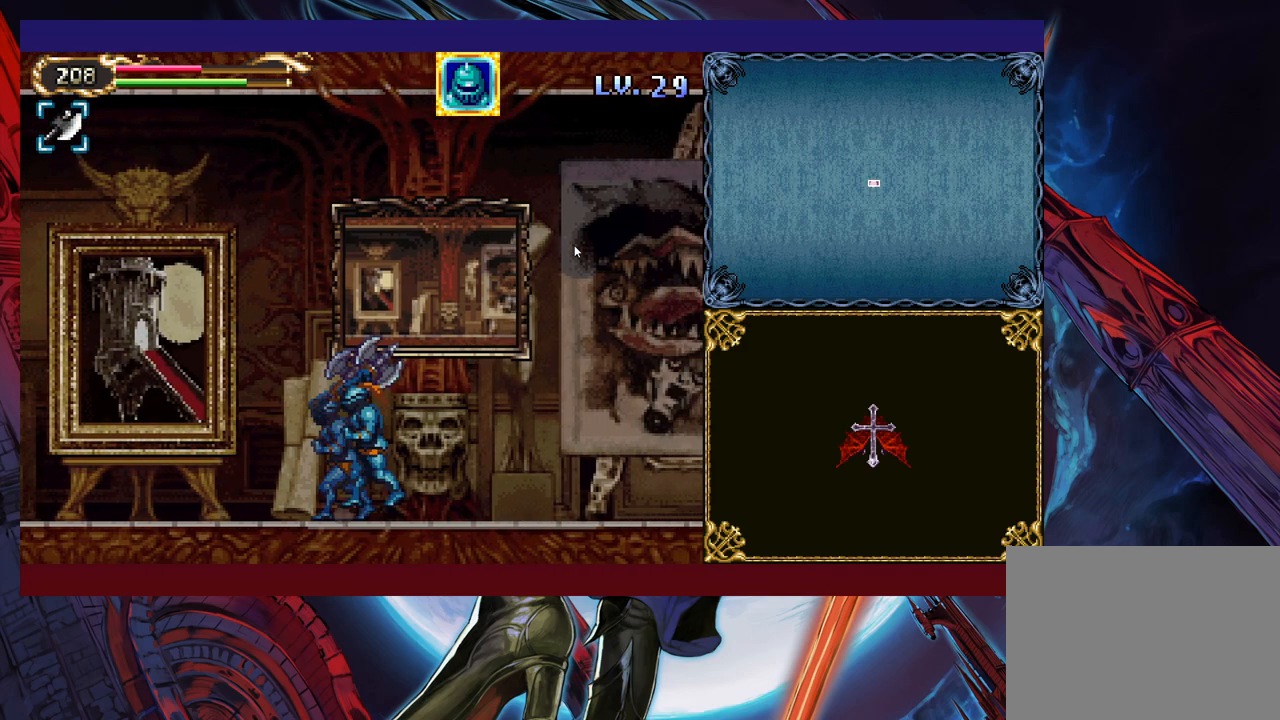
{"buttons": [], "left_stick": "right", "events": [[250, "Y", "down"], [250, "left_stick", "left"], [300, "B", "down"], [300, "Y", "up"], [300, "left_stick", "center"], [350, "B", "up"], [350, "left_stick", "right"]]}
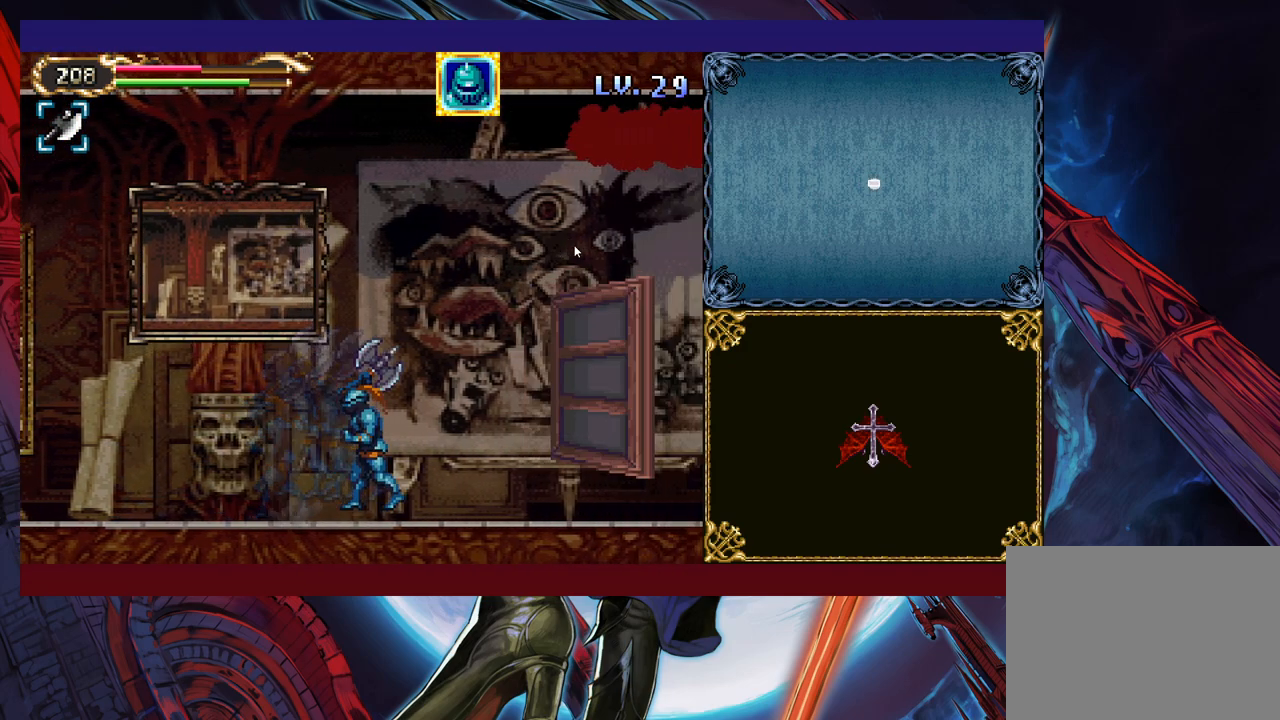
{"buttons": [], "left_stick": "up-right", "events": [[200, "left_stick", "left"], [400, "left_stick", "center"], [433, "B", "down"], [450, "left_stick", "up-right"], [500, "B", "up"]]}
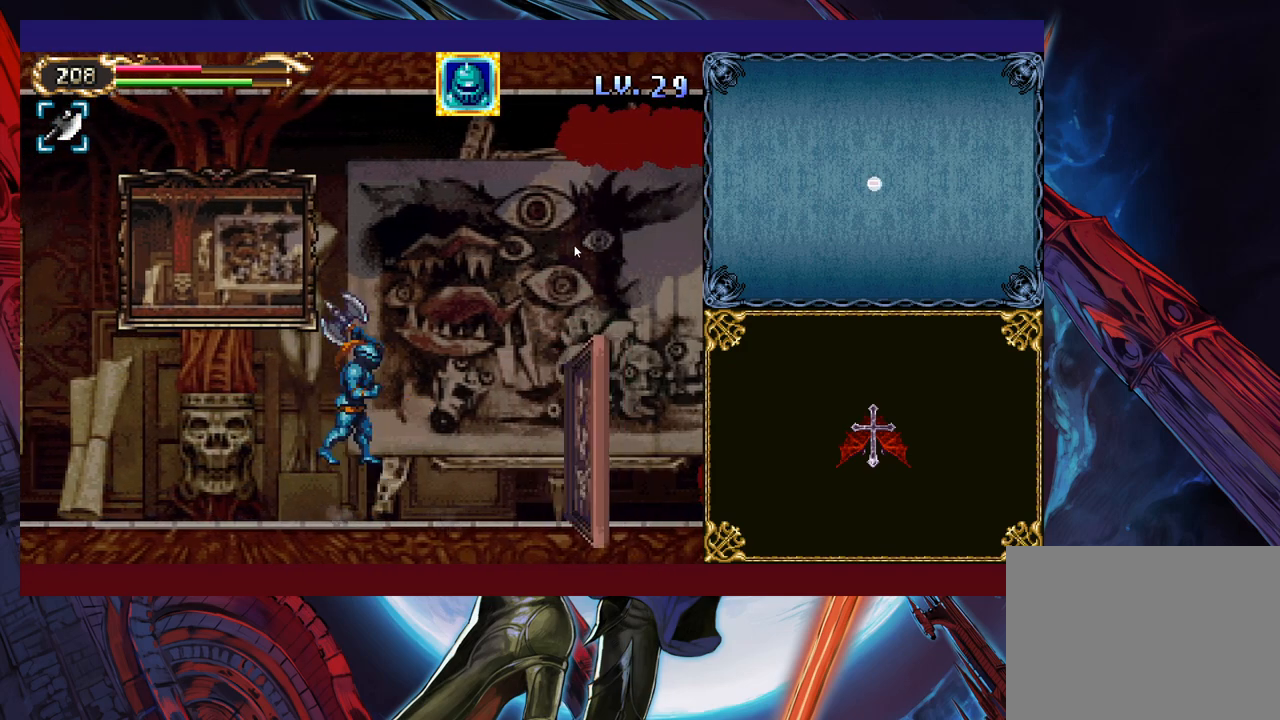
{"buttons": [], "left_stick": "right", "events": [[50, "X", "down"], [150, "left_stick", "up-left"], [183, "X", "up"], [250, "left_stick", "center"], [300, "left_stick", "right"]]}
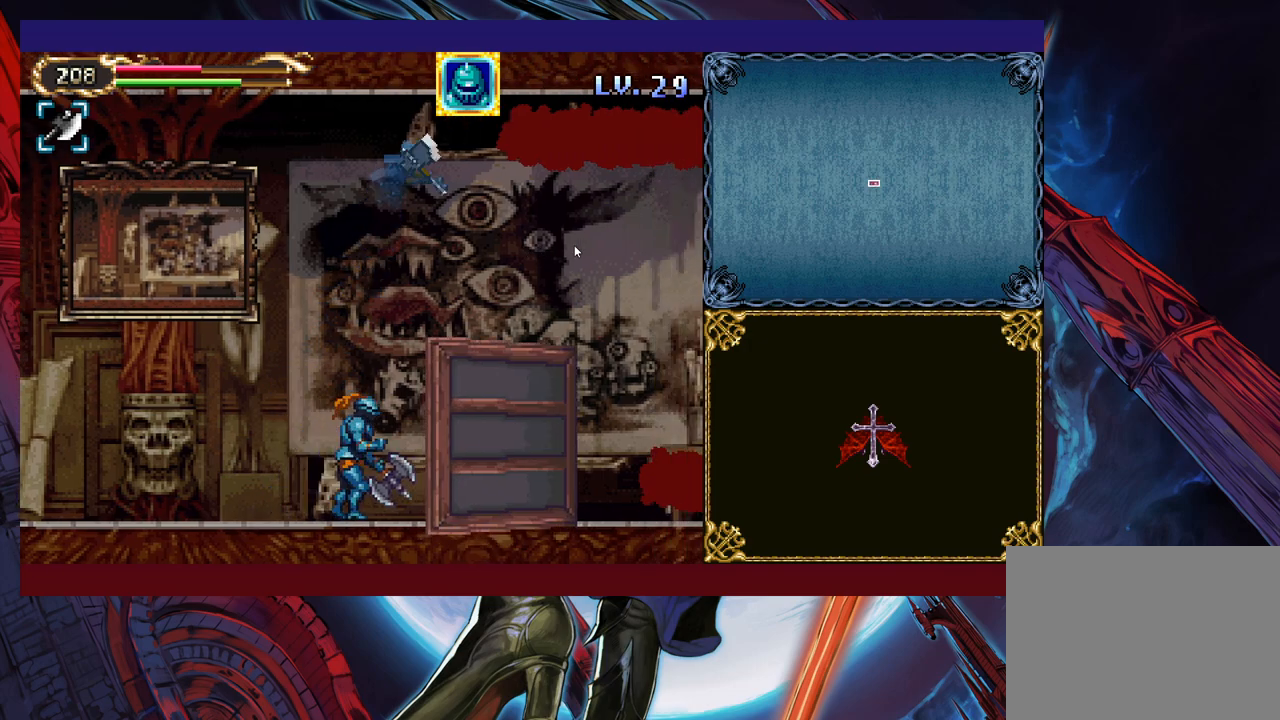
{"buttons": ["X"], "left_stick": "center", "events": [[83, "X", "down"], [83, "left_stick", "center"], [200, "X", "up"], [500, "X", "down"]]}
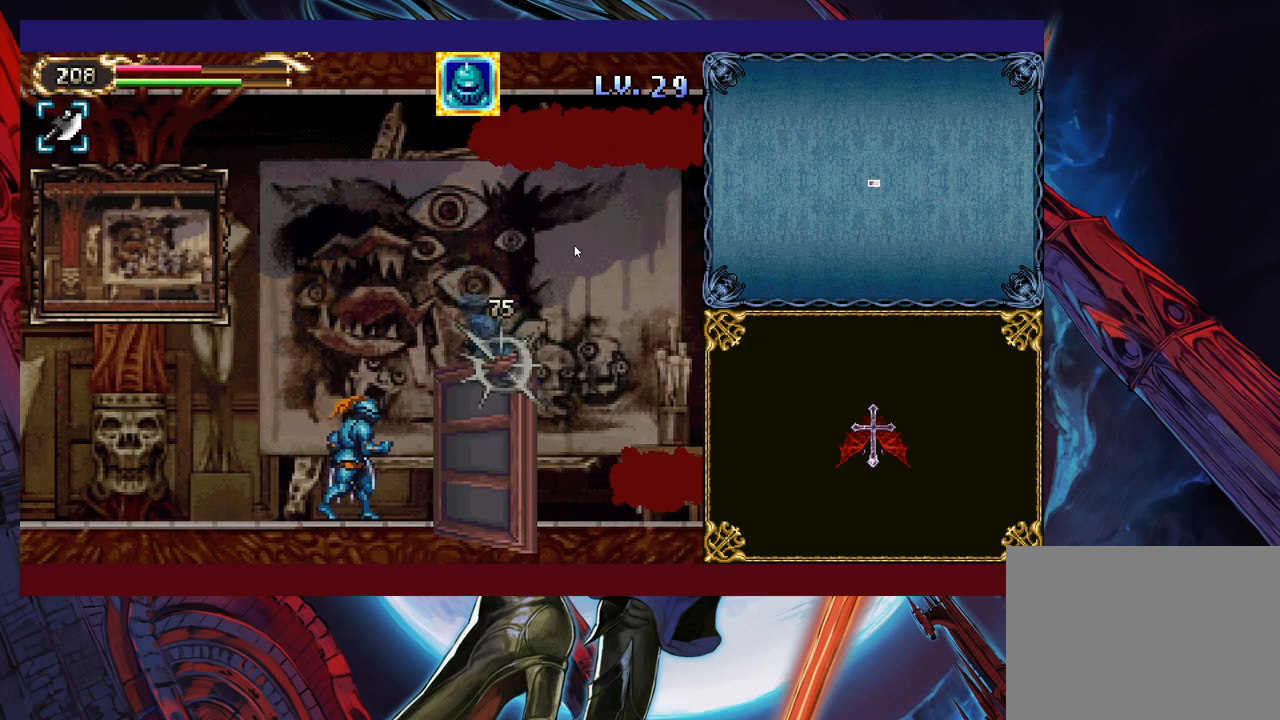
{"buttons": ["X"], "left_stick": "down", "events": [[50, "X", "up"], [383, "left_stick", "right"], [450, "X", "down"], [450, "left_stick", "down"]]}
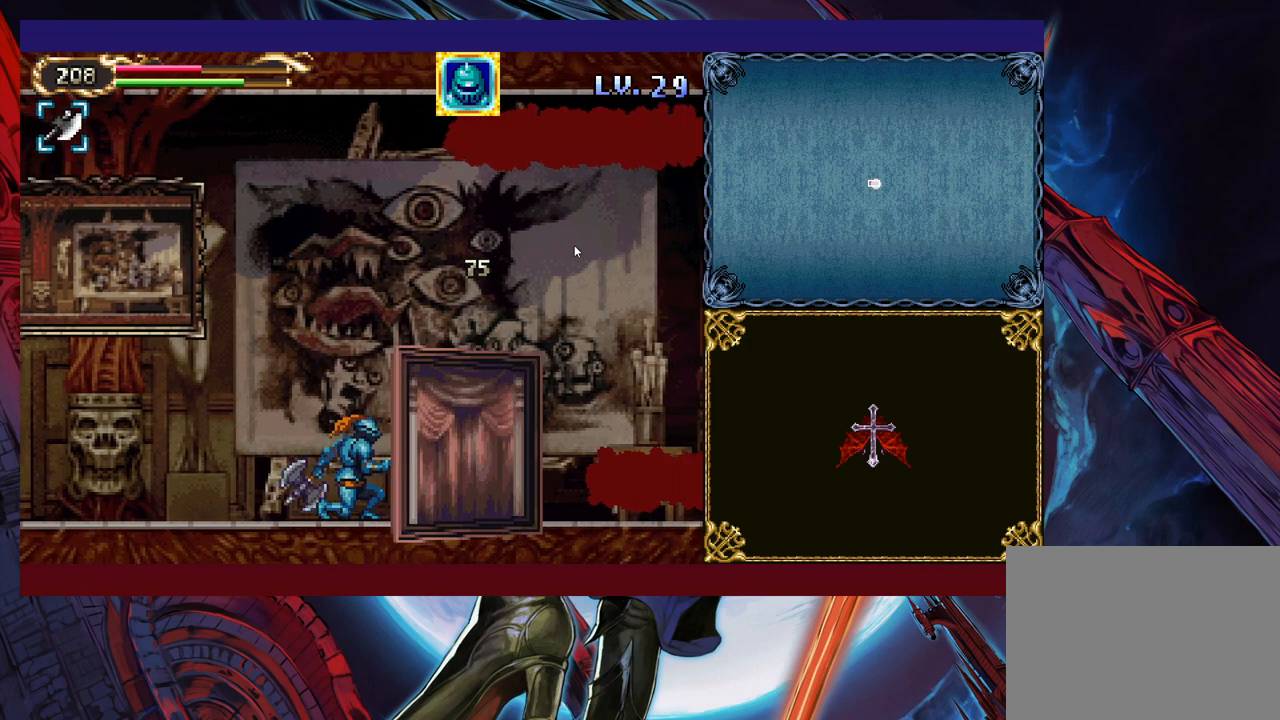
{"buttons": ["X"], "left_stick": "down", "events": [[33, "X", "up"], [250, "left_stick", "down-right"], [350, "X", "down"], [350, "left_stick", "down"], [433, "X", "up"], [500, "X", "down"]]}
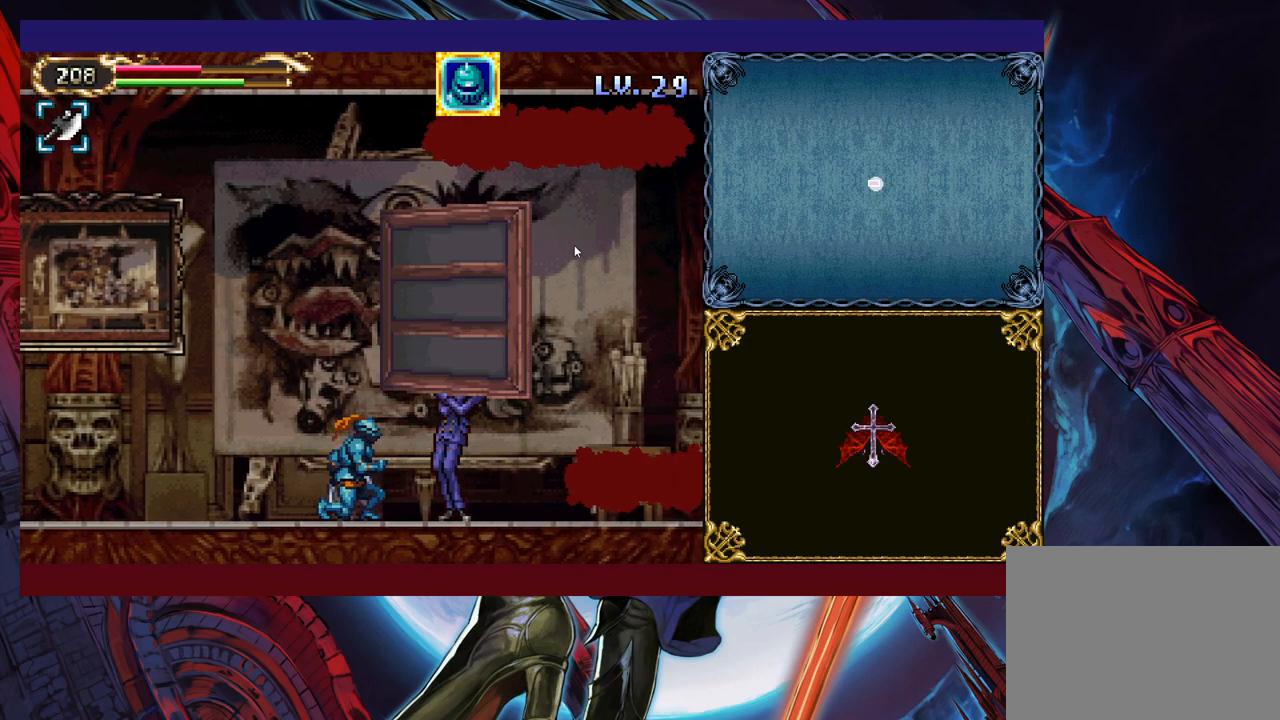
{"buttons": ["X"], "left_stick": "down", "events": [[50, "X", "up"], [133, "X", "down"], [183, "X", "up"], [250, "X", "down"], [333, "X", "up"], [400, "X", "down"], [450, "X", "up"], [500, "X", "down"]]}
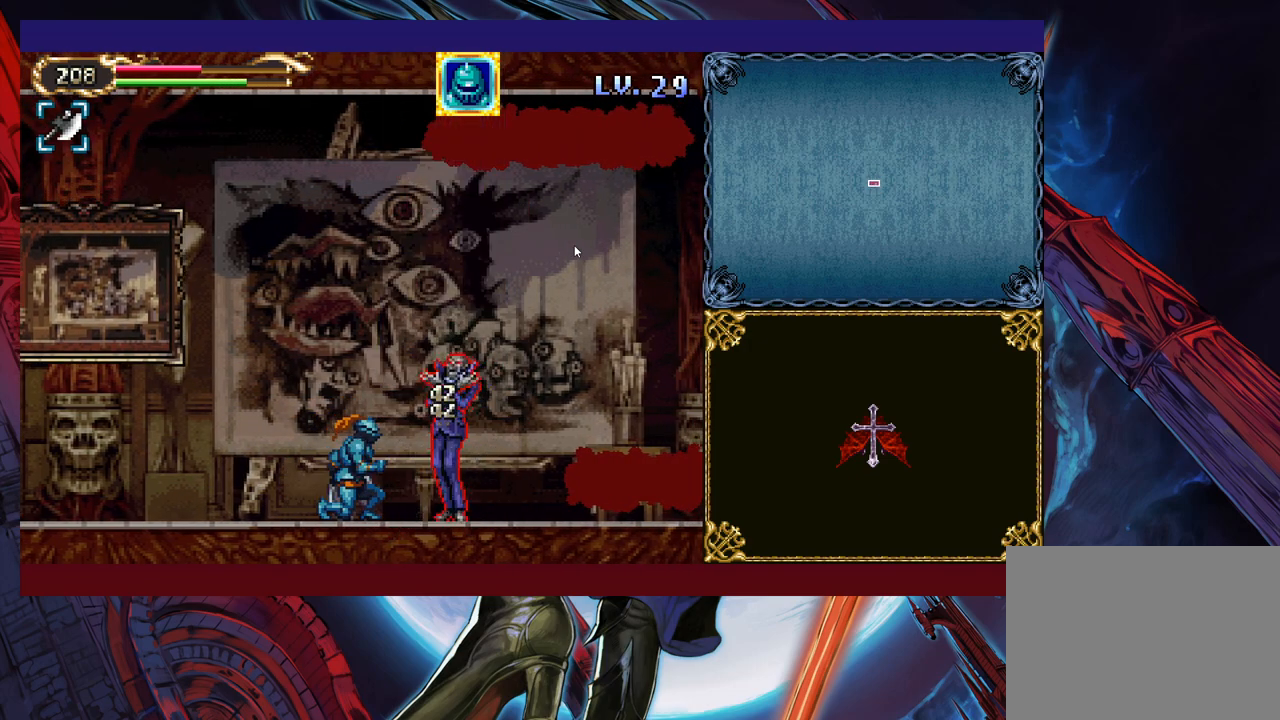
{"buttons": ["X"], "left_stick": "down", "events": [[83, "X", "up"], [150, "X", "down"], [200, "X", "up"], [250, "X", "down"], [300, "X", "up"], [350, "X", "down"], [433, "X", "up"], [483, "X", "down"]]}
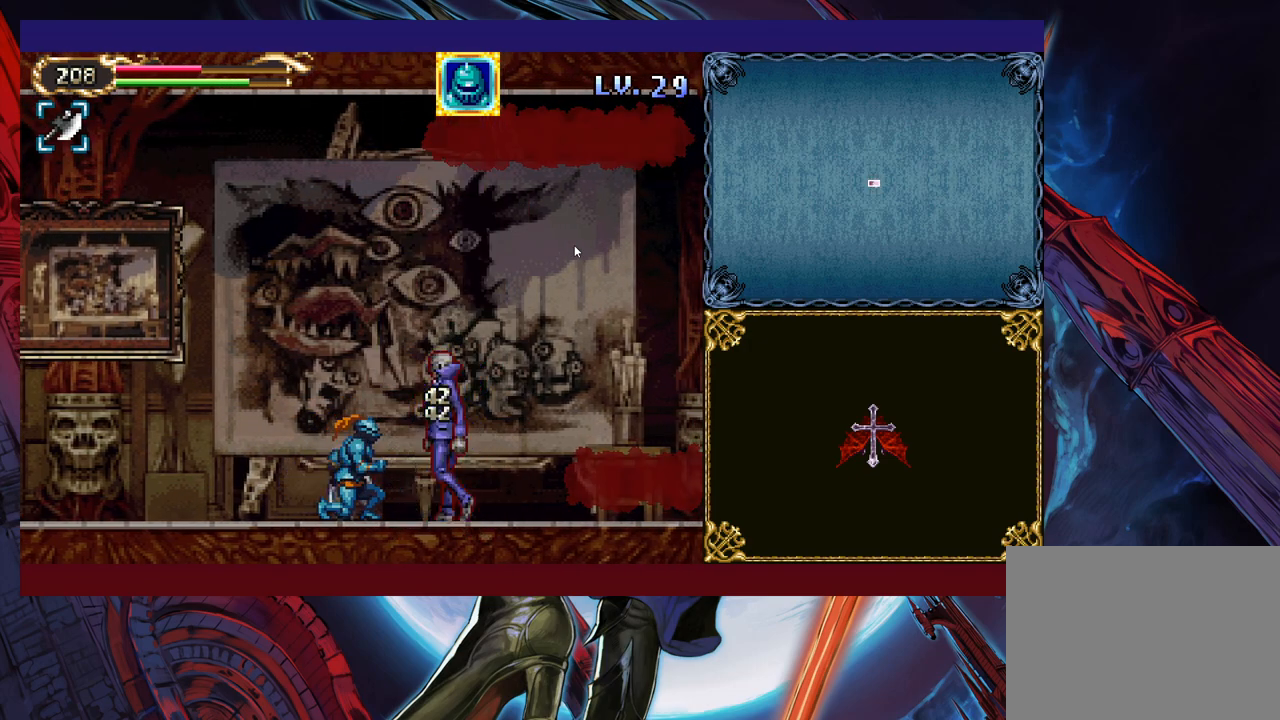
{"buttons": [], "left_stick": "down", "events": [[50, "X", "up"], [100, "X", "down"], [150, "X", "up"], [233, "X", "down"], [283, "X", "up"], [350, "X", "down"], [400, "X", "up"], [450, "X", "down"], [500, "X", "up"]]}
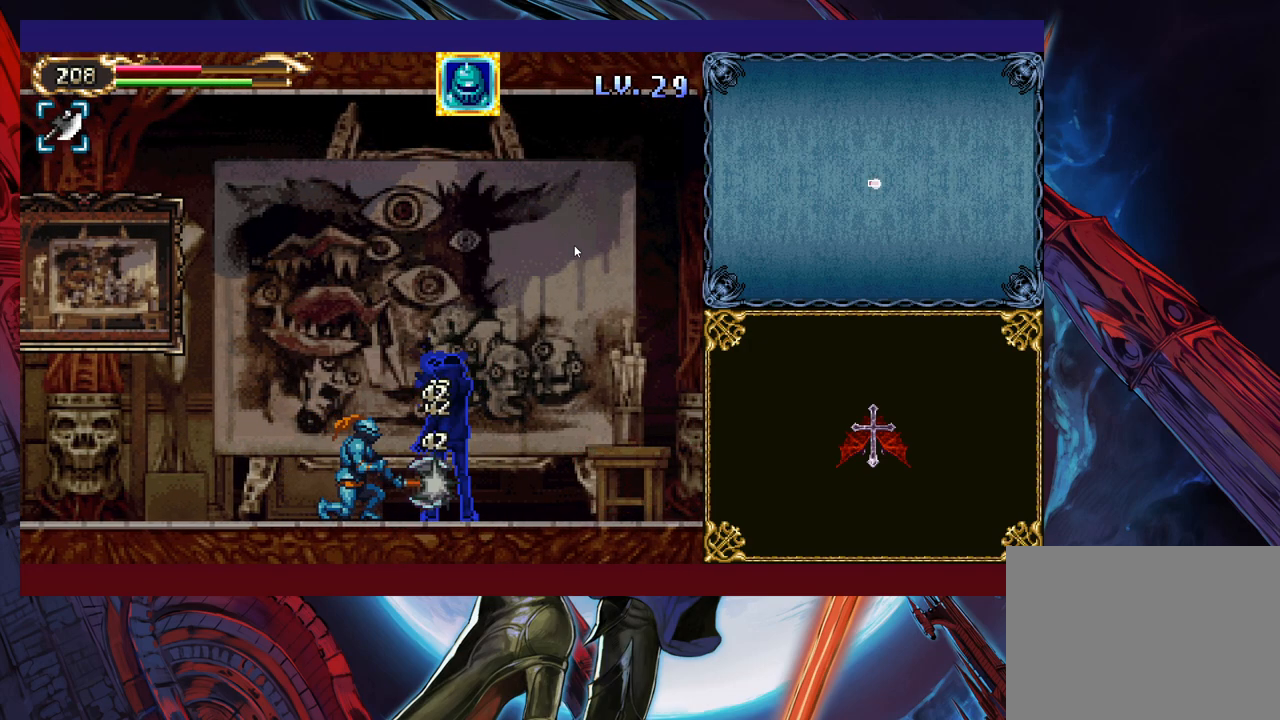
{"buttons": ["X"], "left_stick": "down", "events": [[83, "X", "down"], [133, "X", "up"], [200, "X", "down"], [250, "X", "up"], [300, "X", "down"], [350, "X", "up"], [400, "X", "down"], [450, "X", "up"], [500, "X", "down"]]}
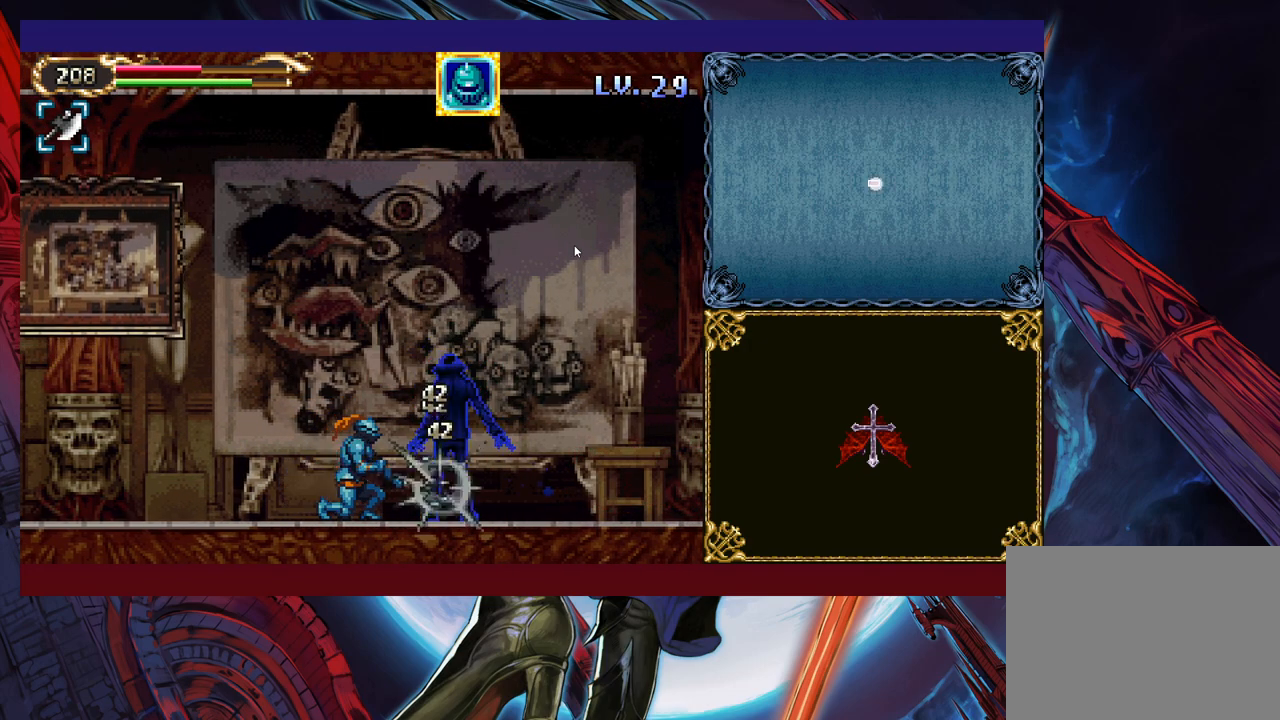
{"buttons": [], "left_stick": "down", "events": [[83, "X", "up"], [133, "X", "down"], [183, "X", "up"], [250, "X", "down"], [300, "X", "up"], [350, "X", "down"], [400, "X", "up"], [450, "X", "down"], [500, "X", "up"]]}
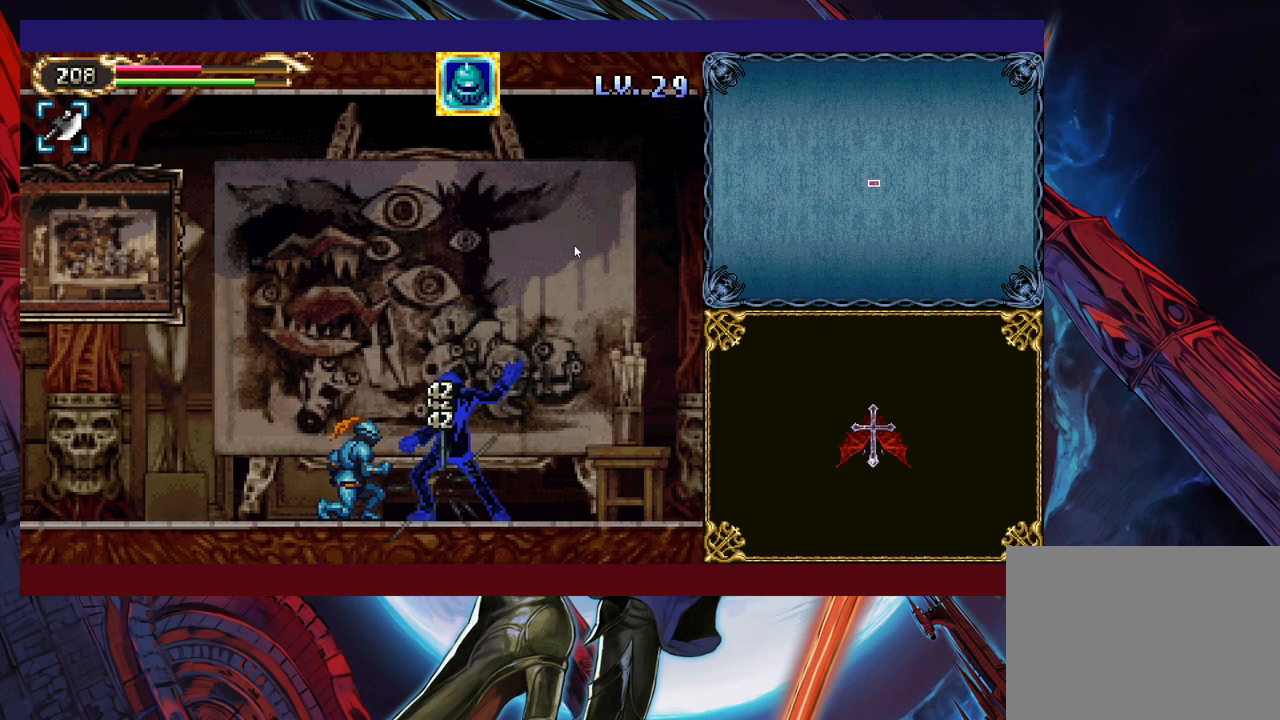
{"buttons": [], "left_stick": "down", "events": [[50, "X", "down"], [150, "X", "up"], [183, "X", "down"], [250, "X", "up"], [300, "X", "down"], [350, "X", "up"], [400, "X", "down"], [483, "X", "up"]]}
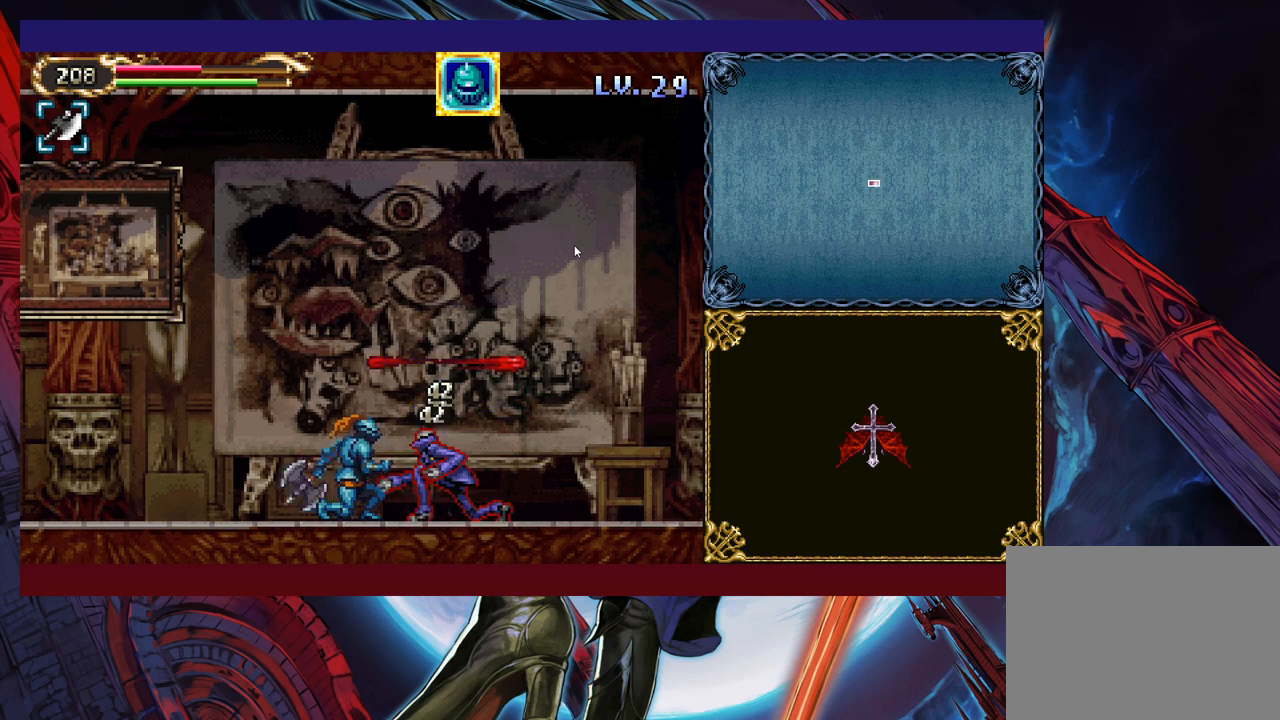
{"buttons": ["X"], "left_stick": "down", "events": [[33, "X", "down"], [83, "X", "up"], [150, "X", "down"], [200, "X", "up"], [283, "X", "down"], [333, "X", "up"], [400, "X", "down"], [450, "X", "up"], [500, "X", "down"]]}
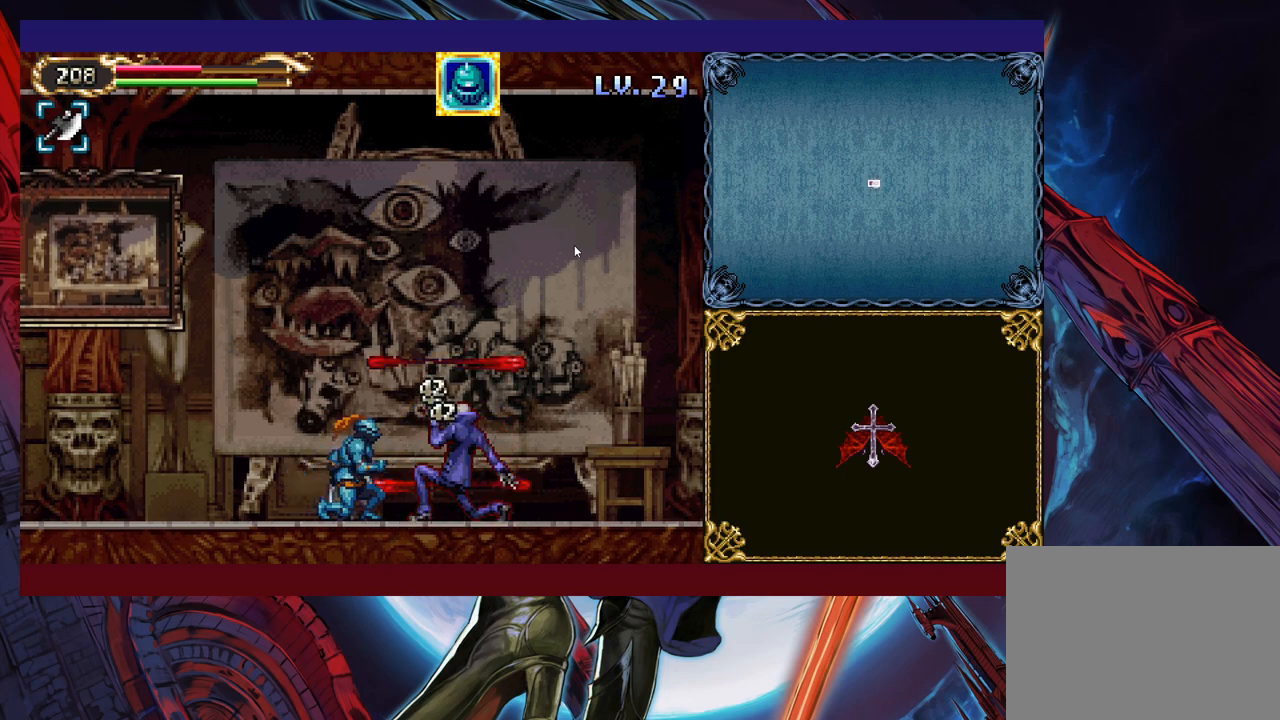
{"buttons": [], "left_stick": "down", "events": [[50, "X", "up"], [100, "X", "down"], [150, "X", "up"], [233, "X", "down"], [300, "X", "up"], [333, "X", "down"], [400, "X", "up"], [450, "X", "down"], [500, "X", "up"]]}
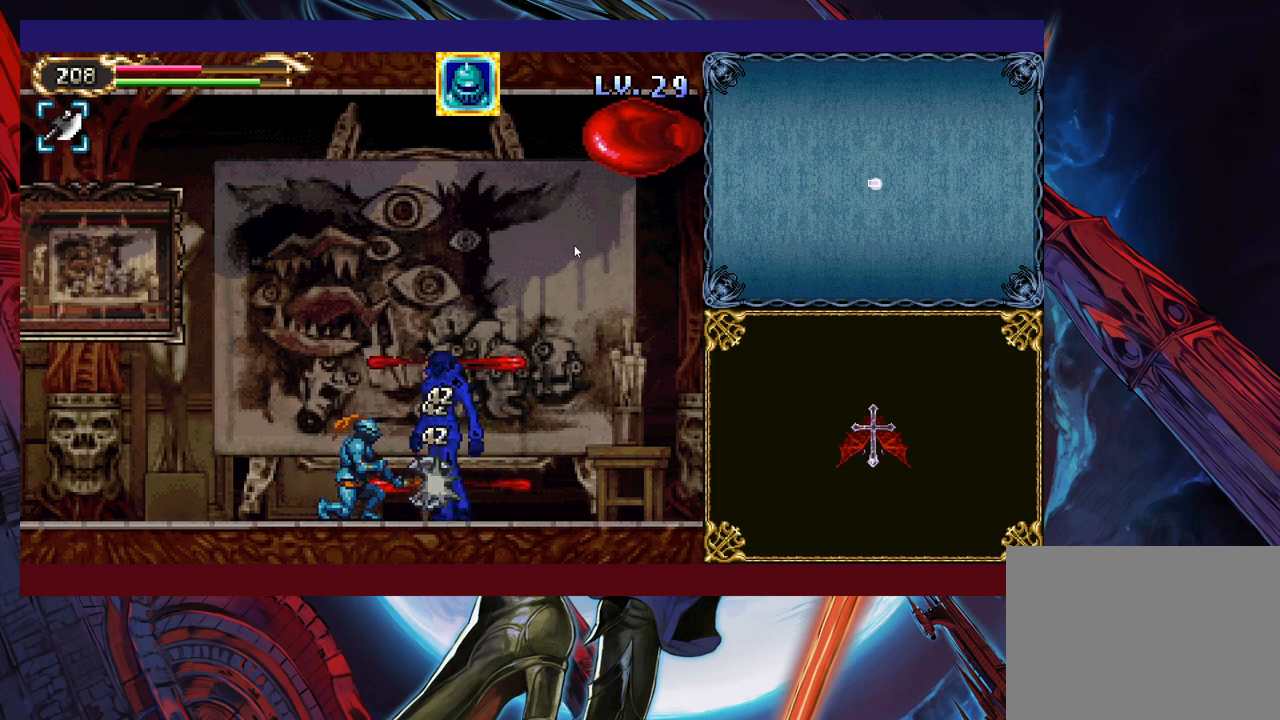
{"buttons": [], "left_stick": "down", "events": [[50, "X", "down"], [150, "X", "up"], [200, "X", "down"], [250, "X", "up"], [300, "X", "down"], [350, "X", "up"], [433, "X", "down"], [483, "X", "up"]]}
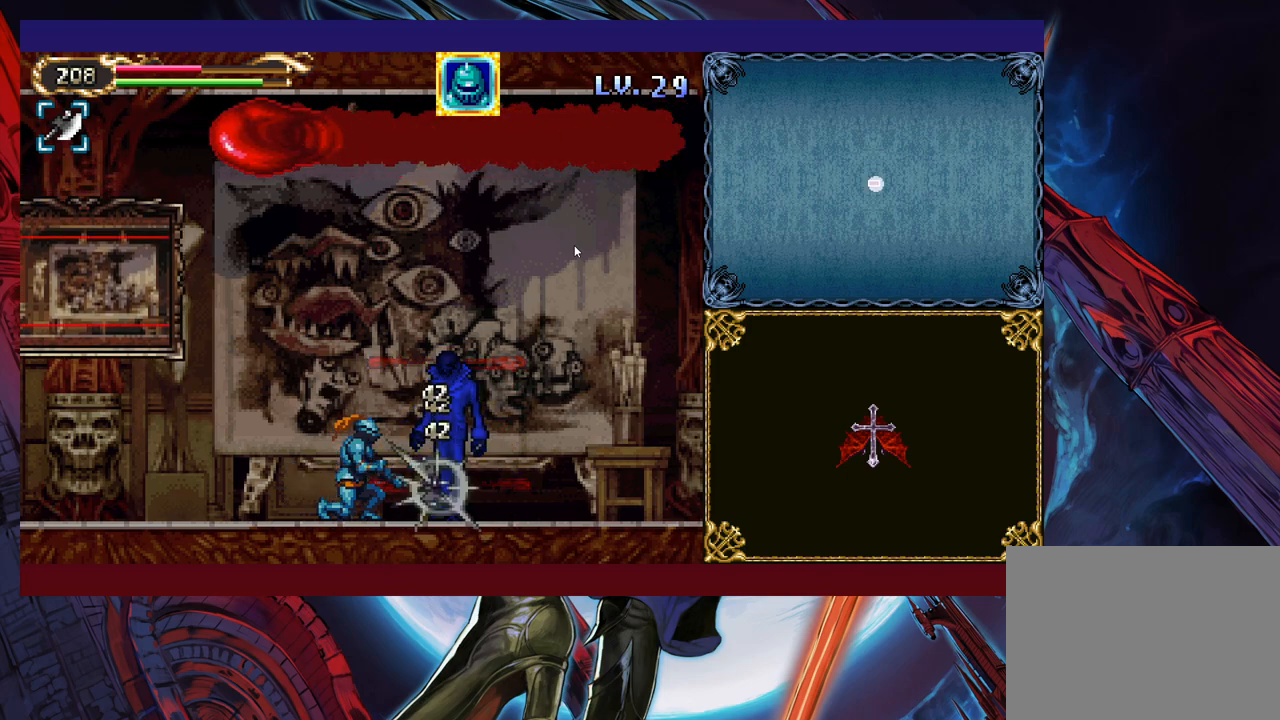
{"buttons": ["B"], "left_stick": "left", "events": [[50, "X", "down"], [83, "left_stick", "center"], [150, "X", "up"], [333, "Y", "down"], [350, "left_stick", "left"], [400, "B", "down"], [400, "Y", "up"]]}
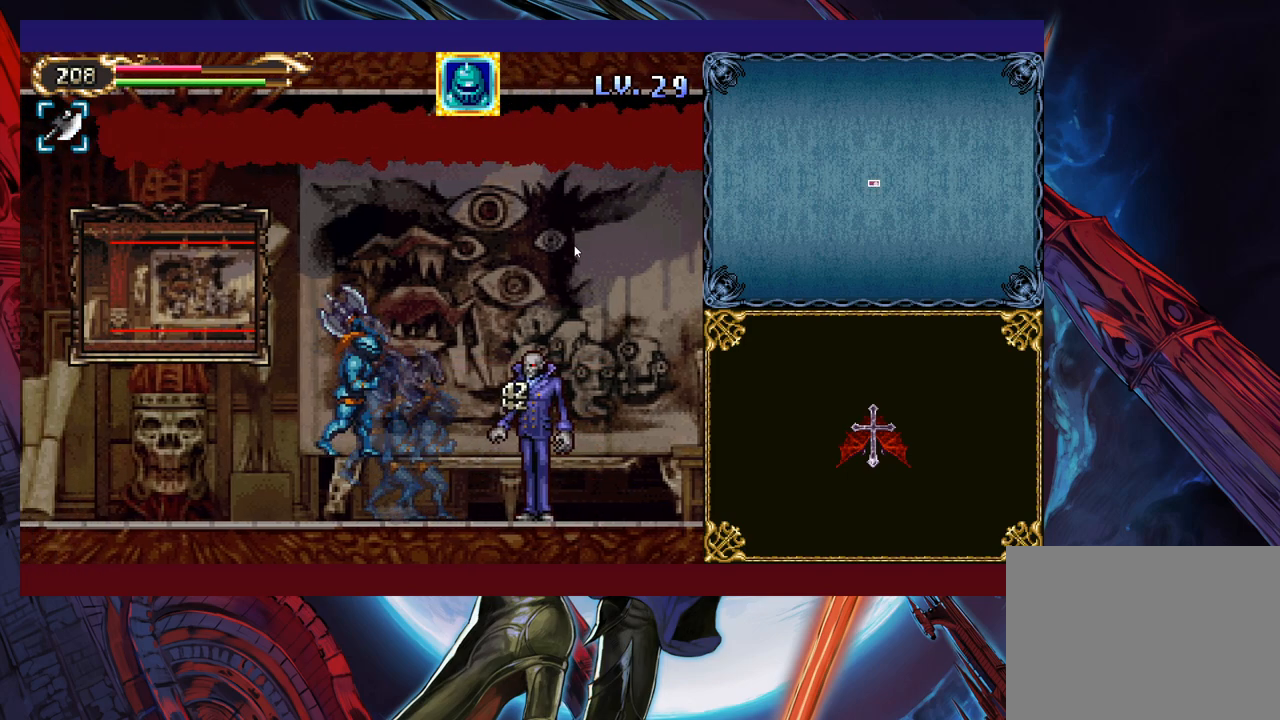
{"buttons": [], "left_stick": "left", "events": [[183, "B", "up"], [350, "B", "down"], [500, "B", "up"]]}
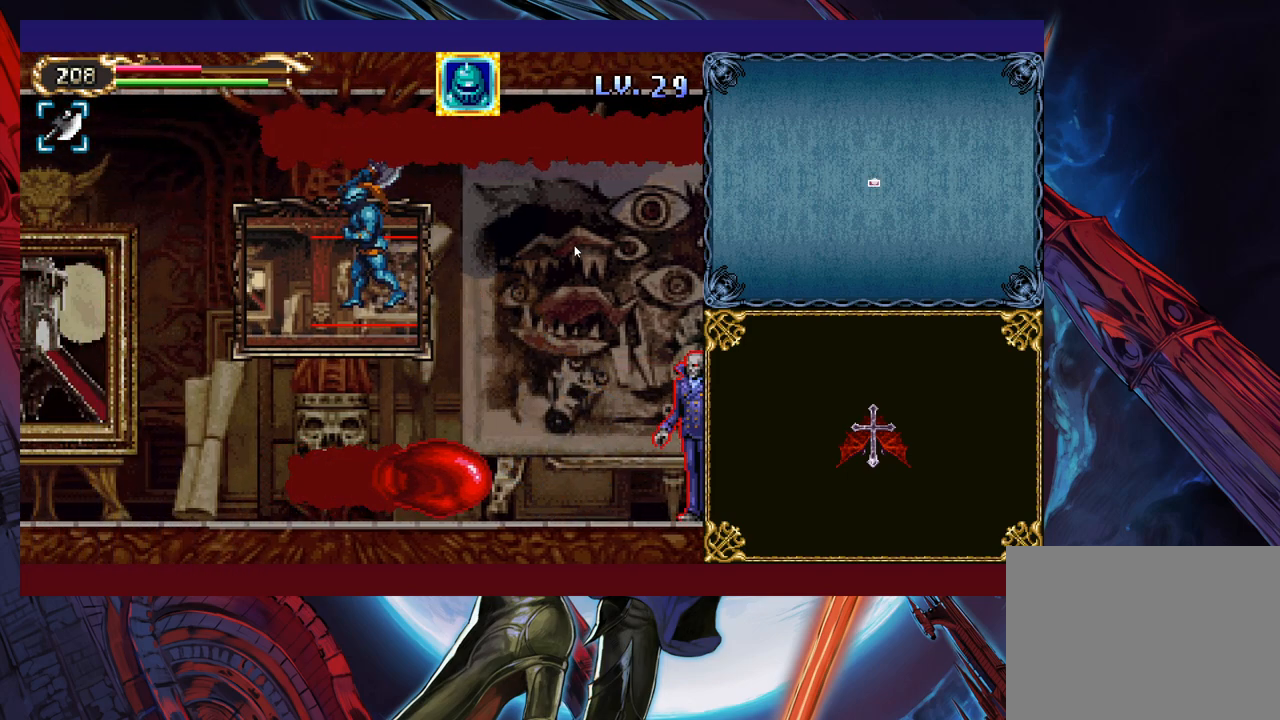
{"buttons": [], "left_stick": "left", "events": []}
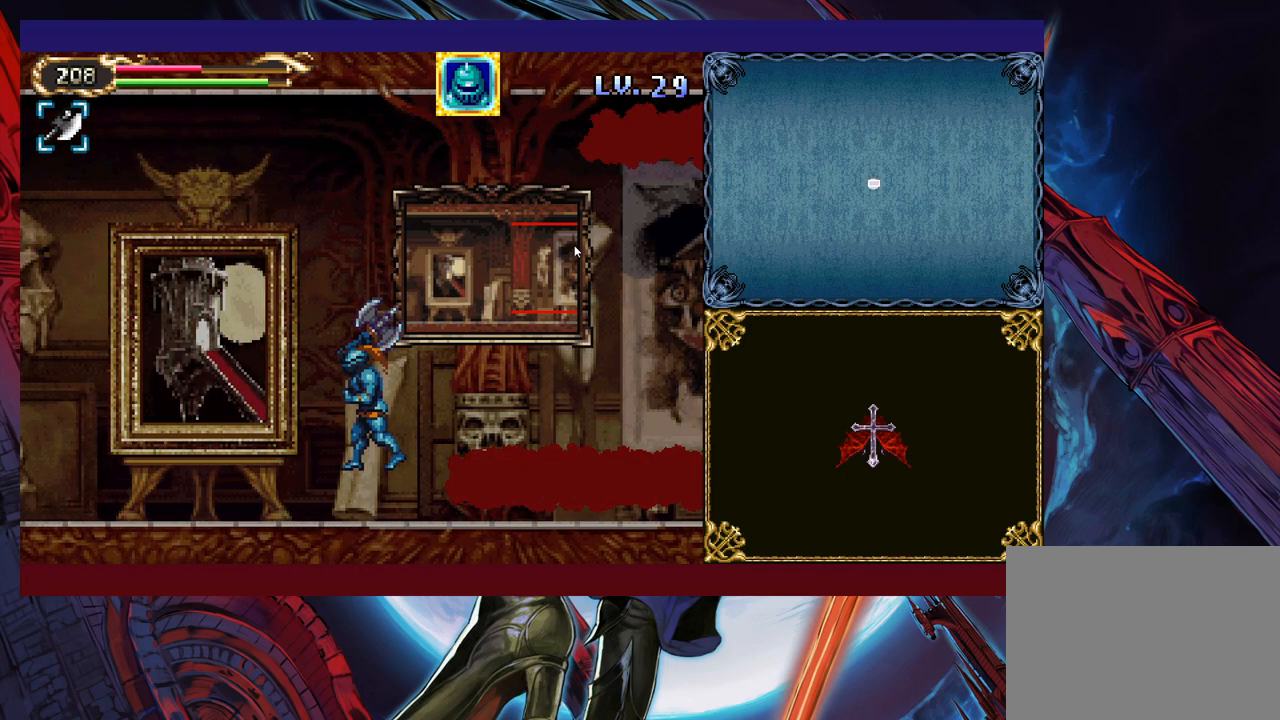
{"buttons": [], "left_stick": "center", "events": [[100, "left_stick", "center"], [150, "B", "down"], [150, "left_stick", "up-right"], [233, "B", "up"], [300, "left_stick", "up"], [350, "X", "down"], [400, "X", "up"], [400, "left_stick", "center"]]}
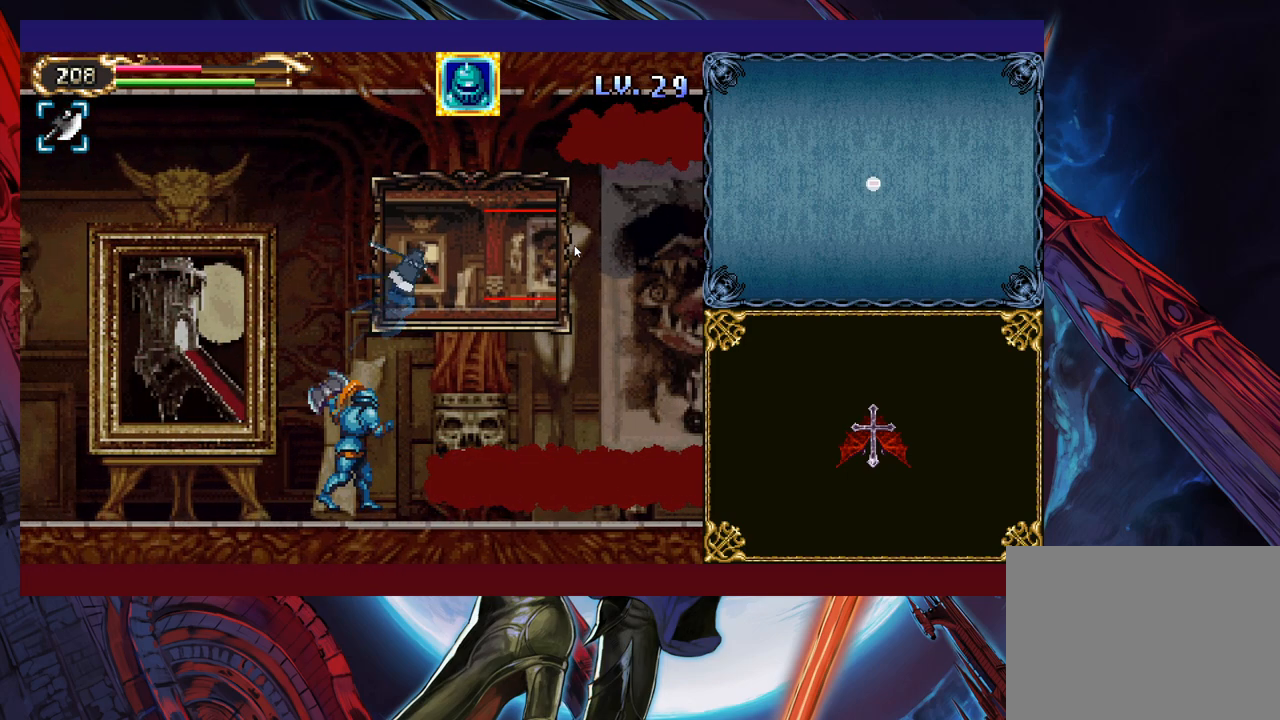
{"buttons": [], "left_stick": "center", "events": [[200, "left_stick", "right"], [300, "X", "down"], [300, "left_stick", "down"], [350, "X", "up"], [400, "X", "down"], [500, "X", "up"], [500, "left_stick", "center"]]}
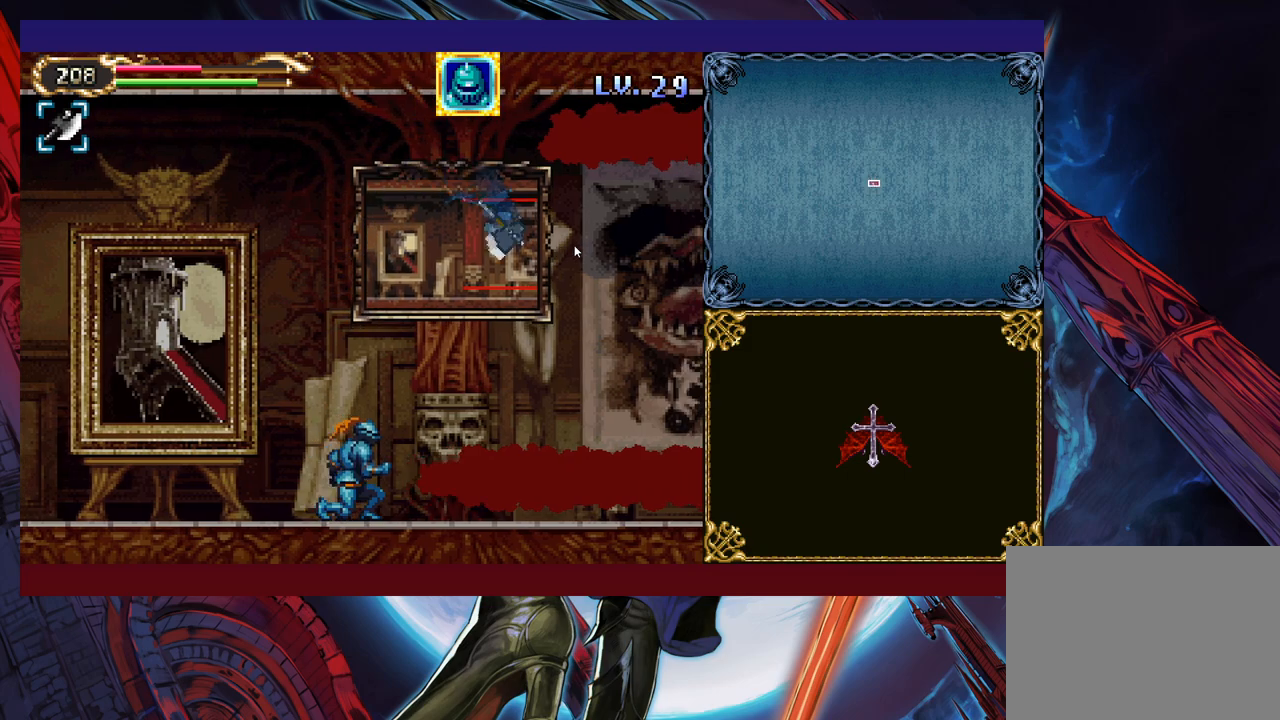
{"buttons": [], "left_stick": "right", "events": [[150, "left_stick", "right"], [250, "X", "down"], [333, "left_stick", "center"], [350, "X", "up"], [500, "left_stick", "right"]]}
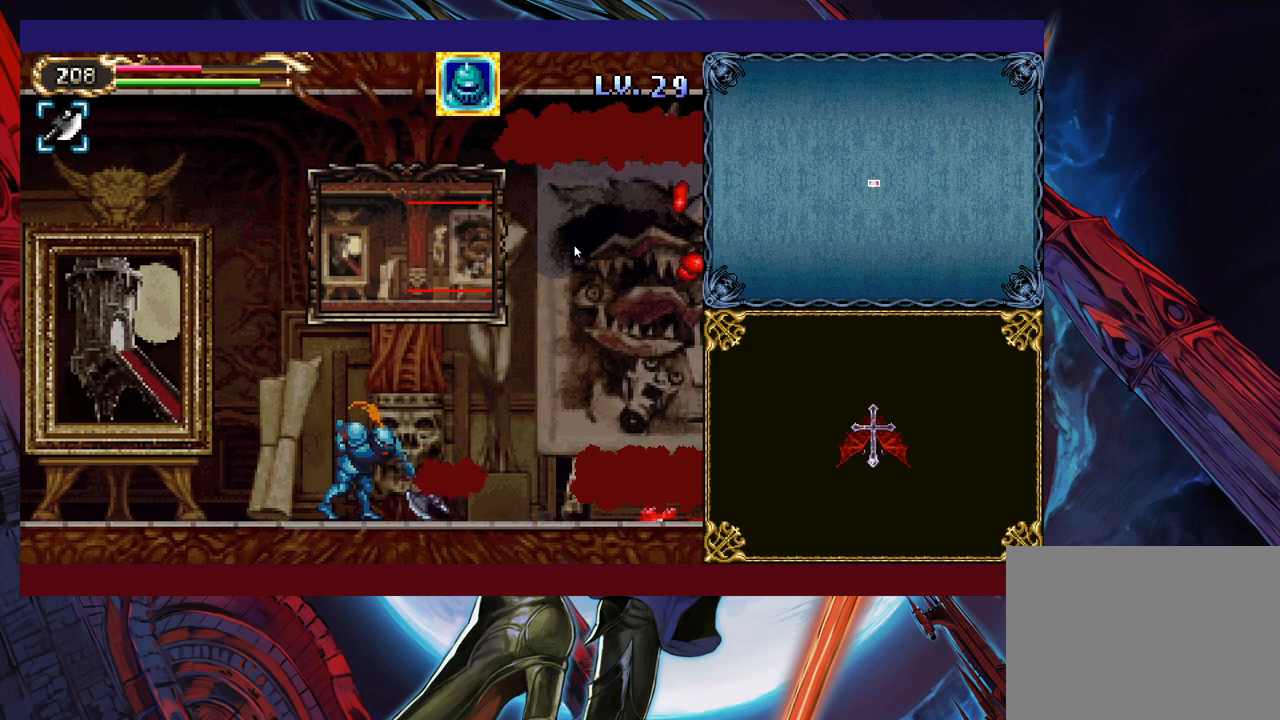
{"buttons": [], "left_stick": "center", "events": [[200, "X", "down"], [300, "X", "up"], [433, "left_stick", "center"]]}